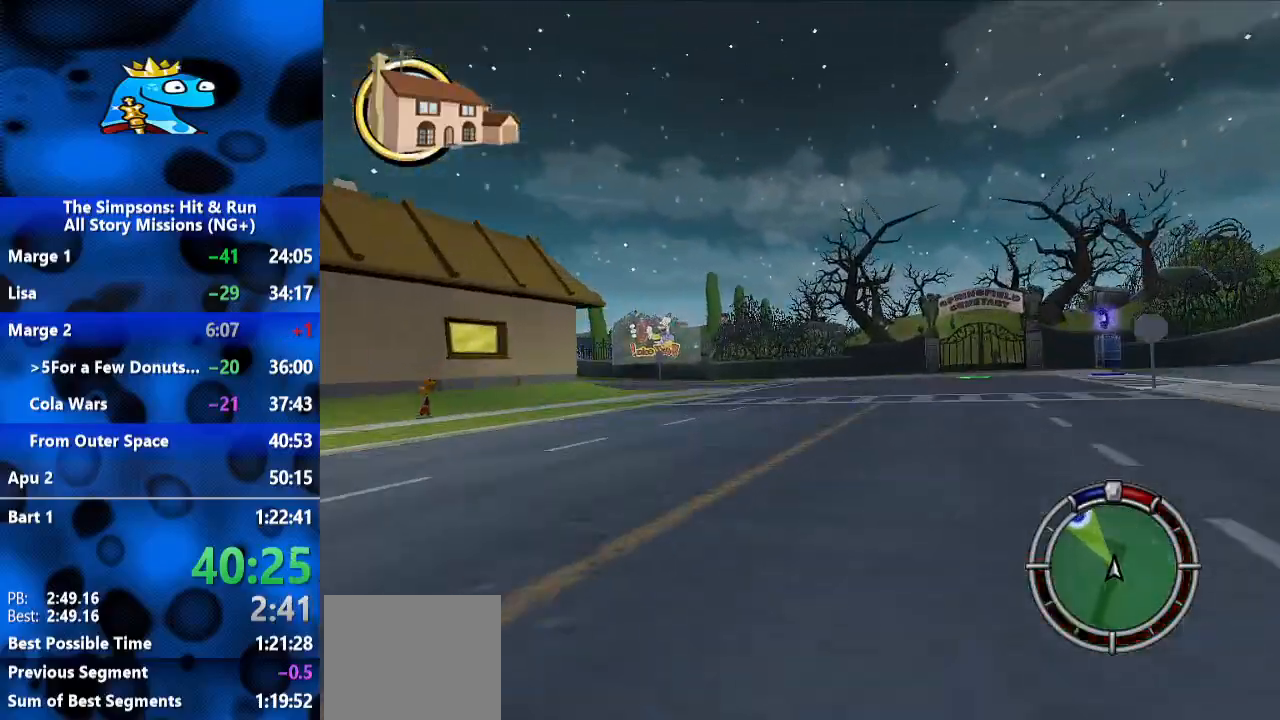
Gameplay with a controller (Xbox layout); each line is a JSON object with the inputs held at the frame after it (dt_ms = milliseconds from this image to that frame). "events" lists button and stick changes between this image and that frame as [ms after this image, input, new state], when the widget could be followed in between. Not read: R3.
{"dt_ms": 500, "buttons": ["R2"], "left_stick": "left", "right_stick": "center", "events": []}
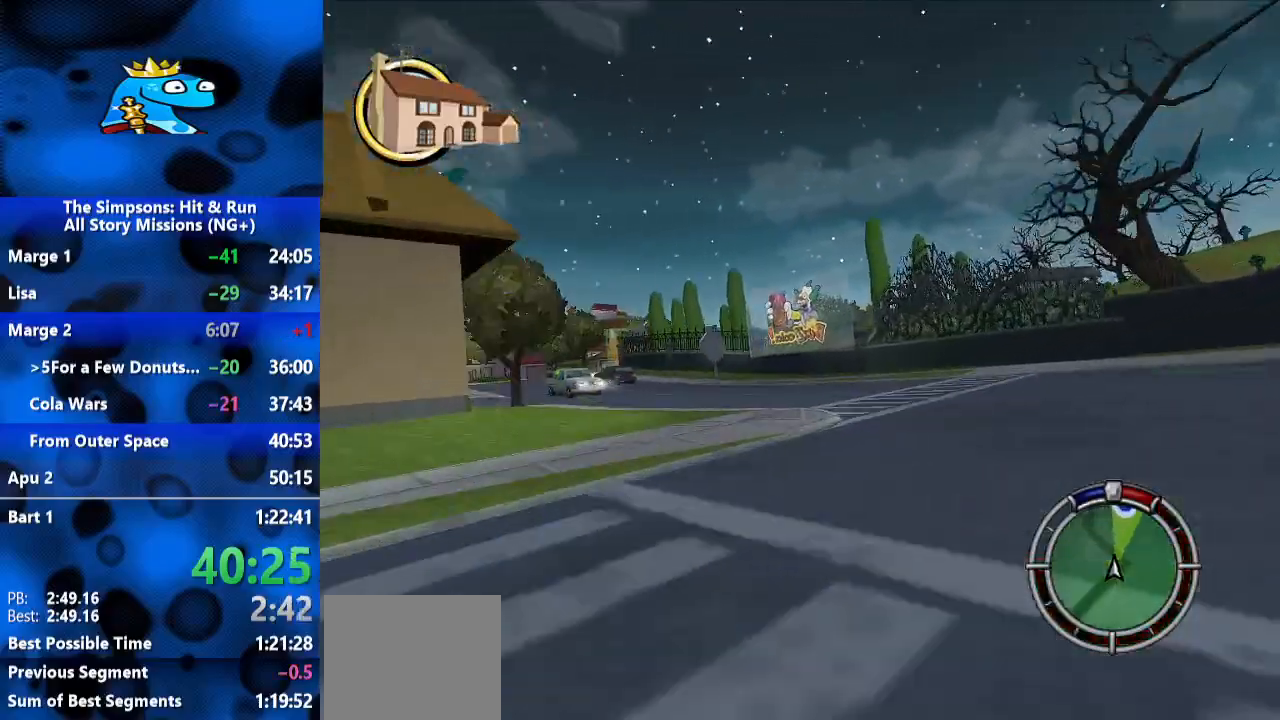
{"dt_ms": 500, "buttons": ["R2"], "left_stick": "left", "right_stick": "center", "events": []}
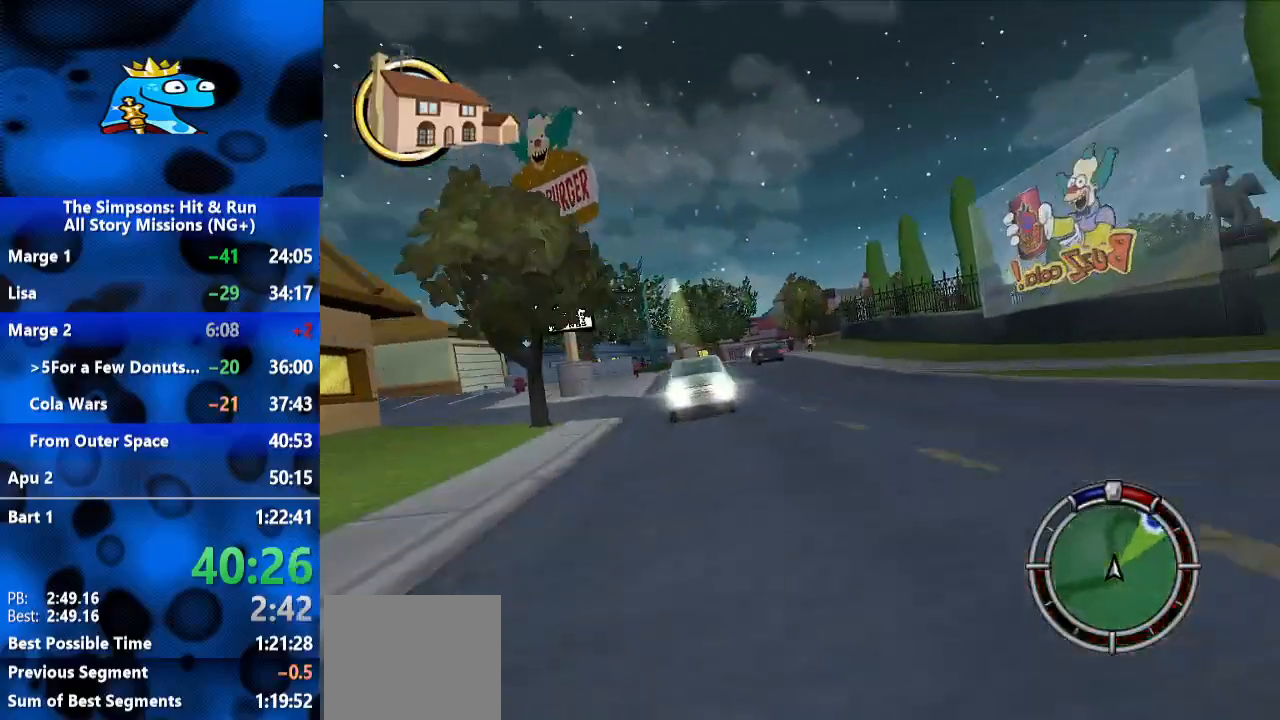
{"dt_ms": 500, "buttons": ["R2"], "left_stick": "right", "right_stick": "center", "events": [[233, "left_stick", "center"], [400, "left_stick", "right"]]}
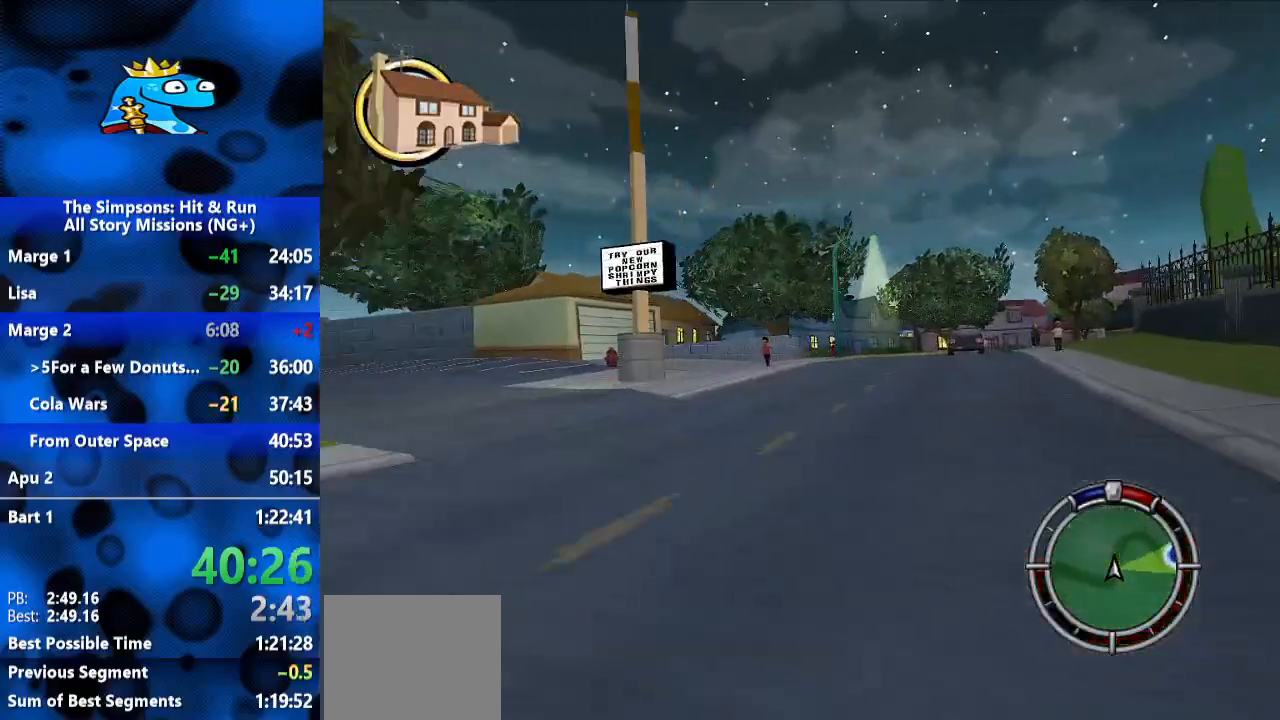
{"dt_ms": 500, "buttons": ["R2"], "left_stick": "right", "right_stick": "center", "events": [[367, "left_stick", "center"], [467, "left_stick", "right"]]}
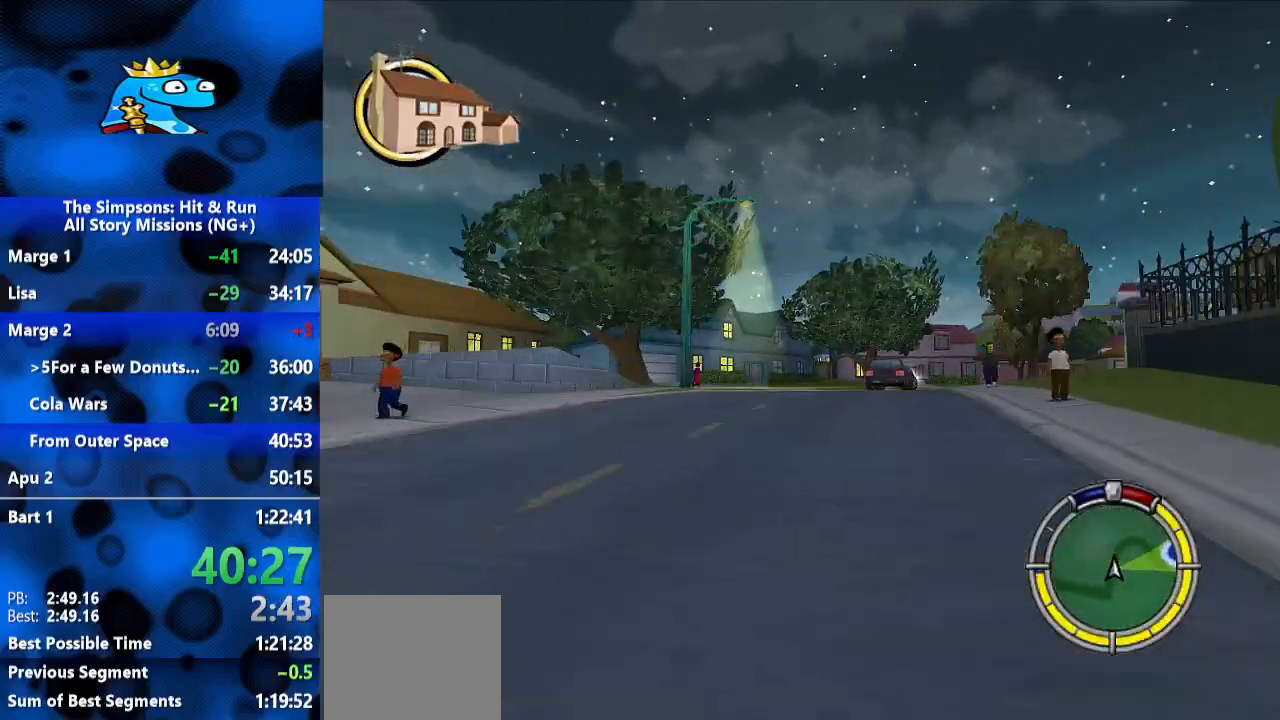
{"dt_ms": 500, "buttons": ["R2"], "left_stick": "right", "right_stick": "center", "events": [[100, "left_stick", "center"], [200, "left_stick", "right"], [333, "left_stick", "center"], [400, "left_stick", "right"]]}
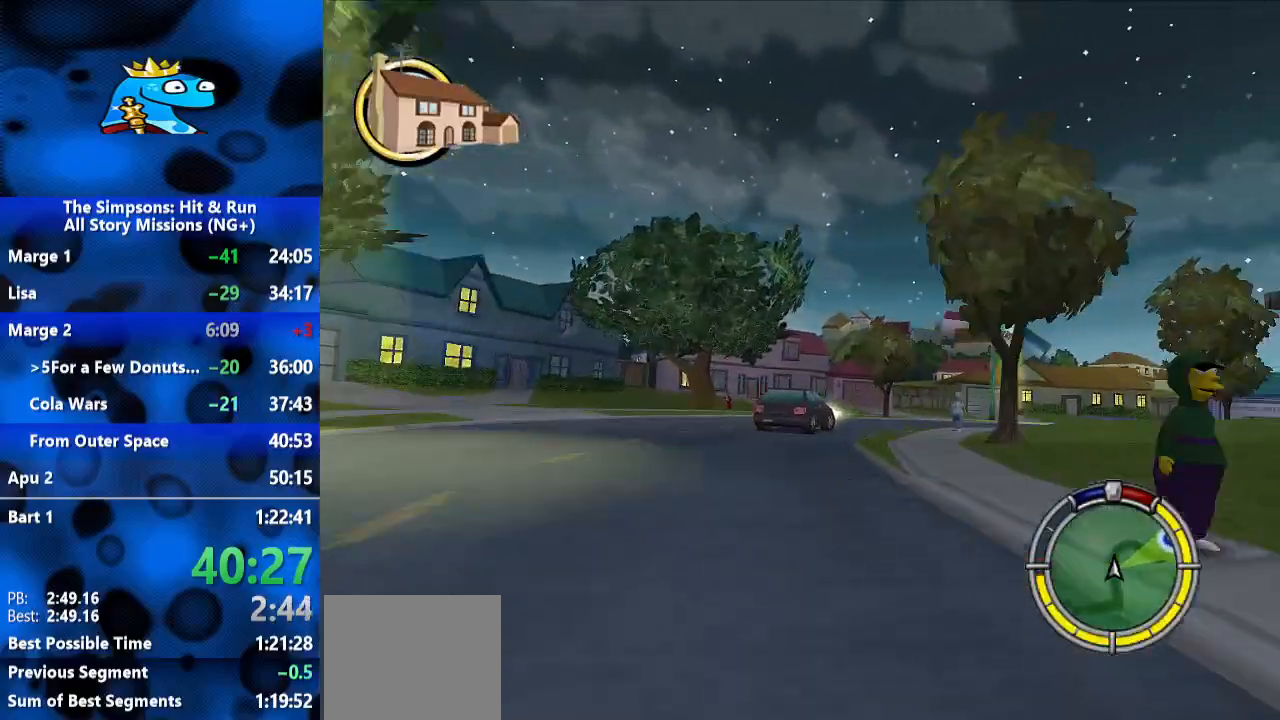
{"dt_ms": 500, "buttons": ["R2"], "left_stick": "up-left", "right_stick": "center", "events": [[100, "R1", "down"], [433, "left_stick", "up-left"], [467, "R1", "up"]]}
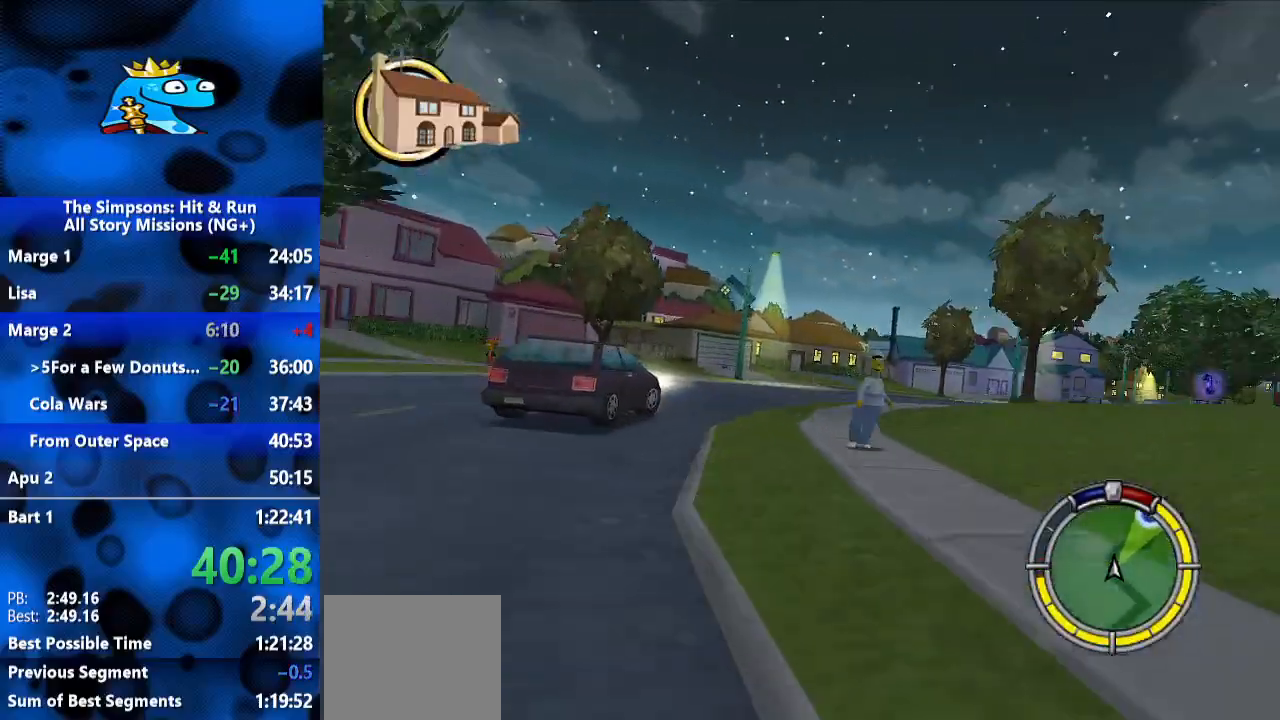
{"dt_ms": 500, "buttons": ["R2"], "left_stick": "right", "right_stick": "center", "events": [[67, "left_stick", "right"], [200, "R1", "down"], [467, "R1", "up"]]}
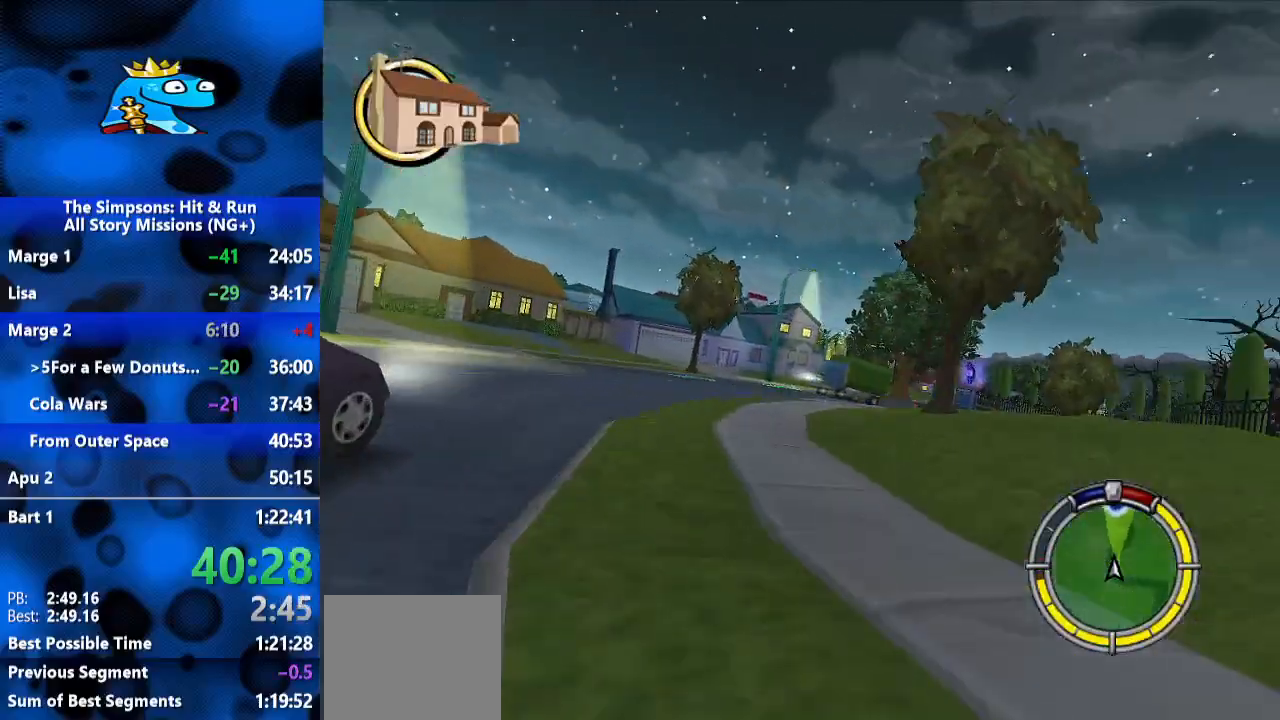
{"dt_ms": 500, "buttons": ["R2"], "left_stick": "center", "right_stick": "center", "events": [[100, "left_stick", "up"], [233, "left_stick", "center"]]}
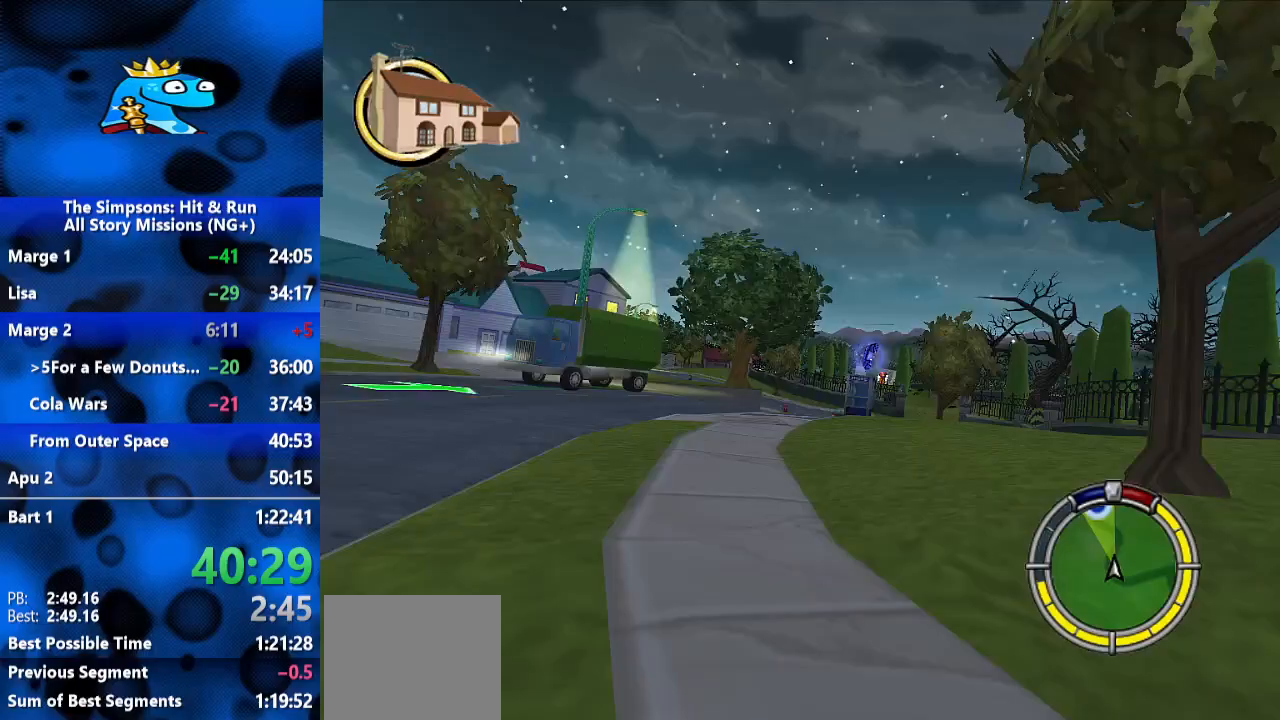
{"dt_ms": 1000, "buttons": ["R2"], "left_stick": "right", "right_stick": "center", "events": [[333, "left_stick", "right"]]}
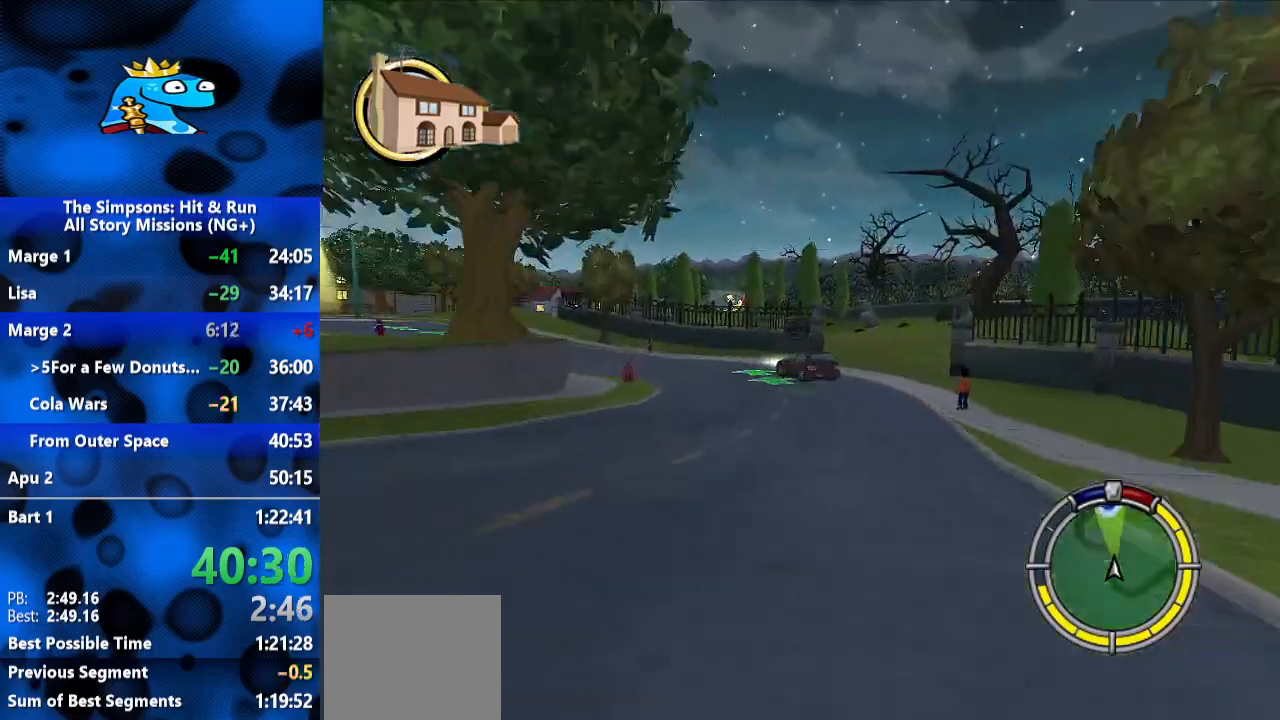
{"dt_ms": 1000, "buttons": ["R2"], "left_stick": "left", "right_stick": "center", "events": [[133, "left_stick", "center"], [300, "left_stick", "right"], [567, "left_stick", "center"], [800, "left_stick", "left"]]}
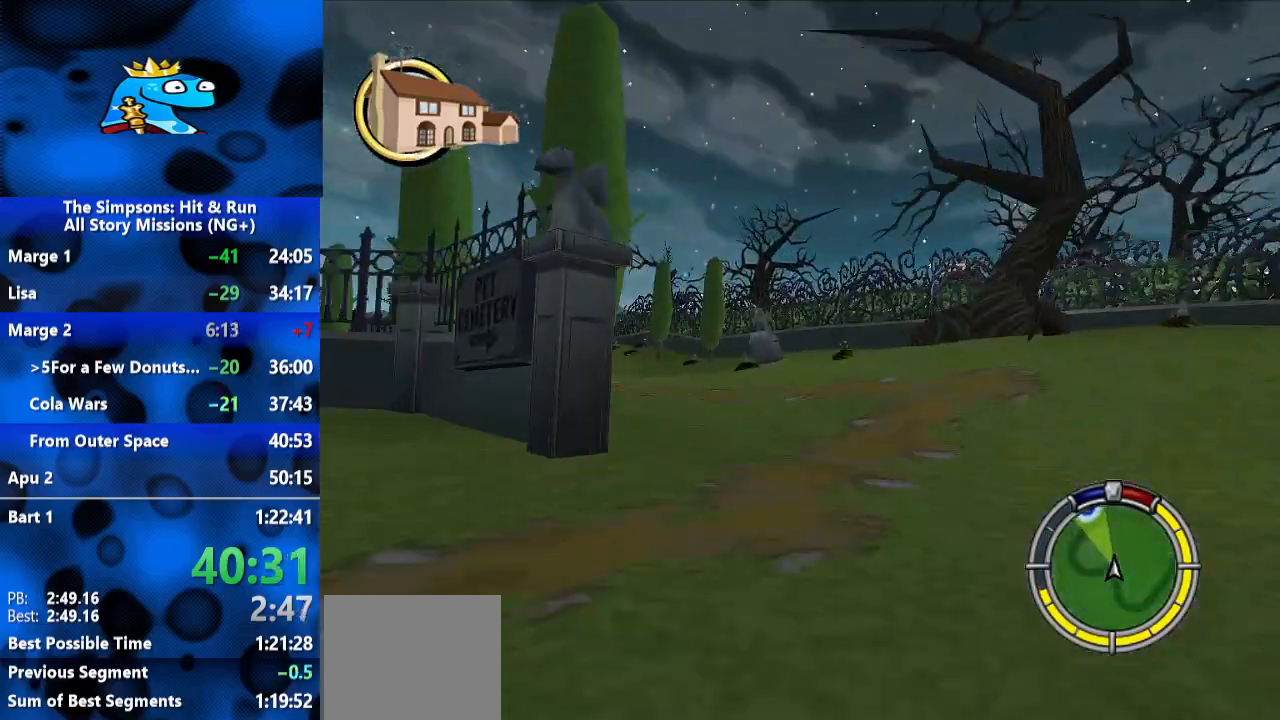
{"dt_ms": 500, "buttons": ["R2"], "left_stick": "left", "right_stick": "center", "events": [[67, "L2", "down"], [200, "L2", "up"]]}
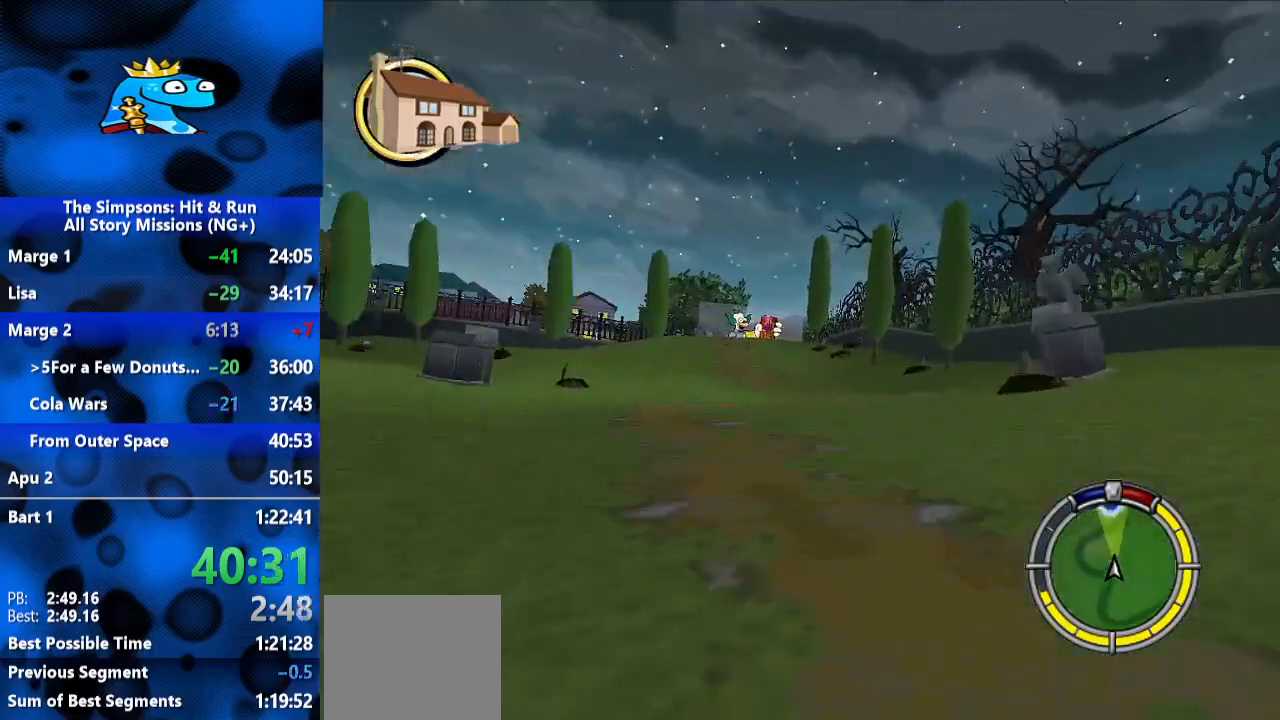
{"dt_ms": 500, "buttons": ["R2"], "left_stick": "center", "right_stick": "center", "events": [[67, "left_stick", "center"]]}
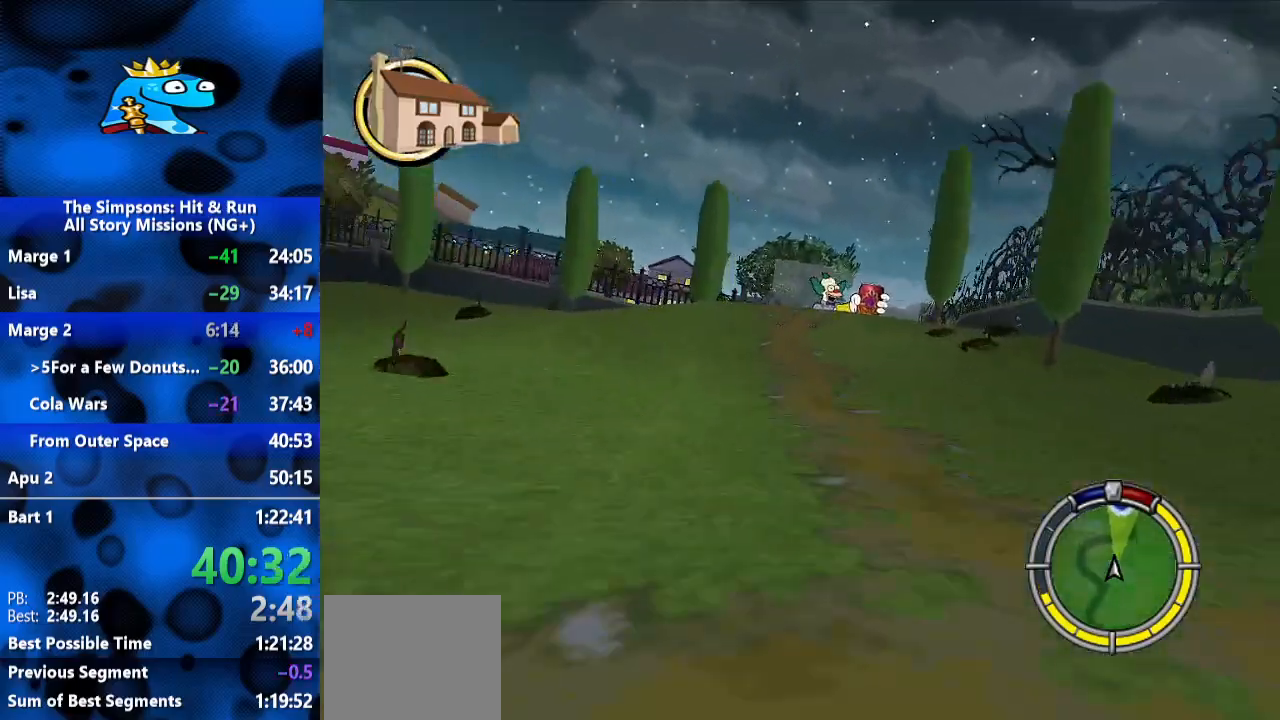
{"dt_ms": 500, "buttons": ["R2"], "left_stick": "left", "right_stick": "center", "events": [[67, "left_stick", "right"], [333, "left_stick", "left"]]}
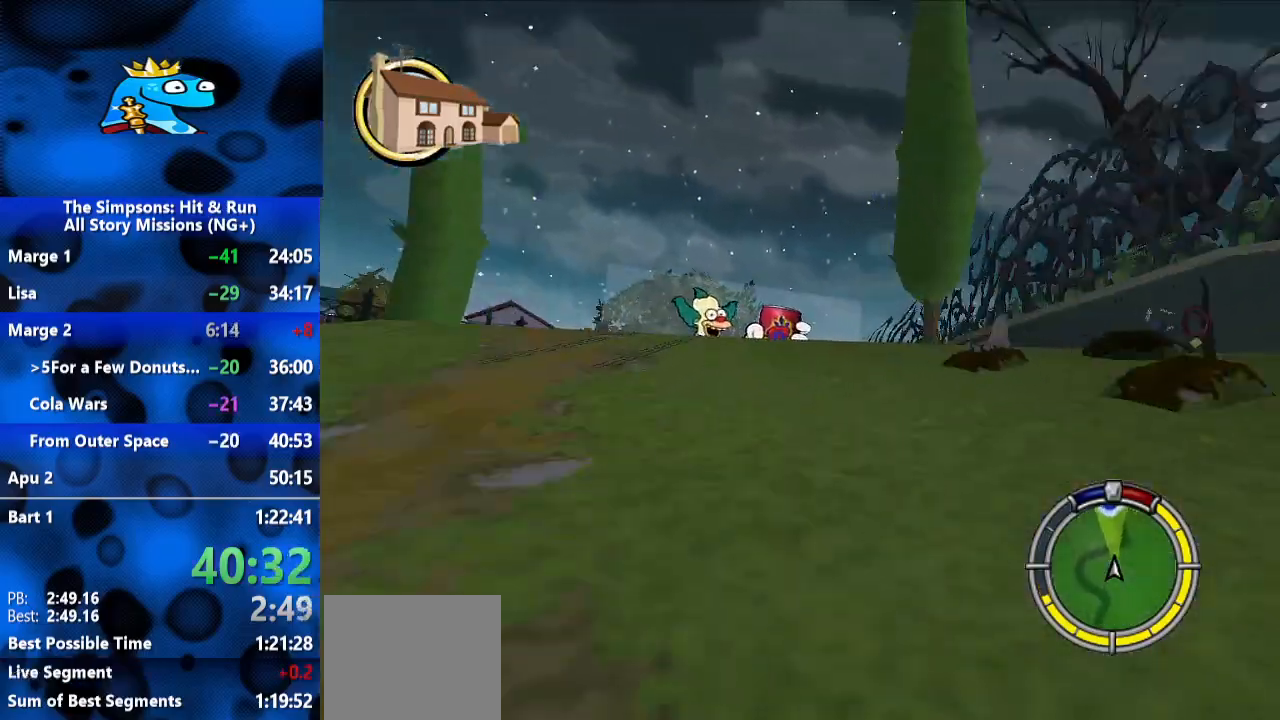
{"dt_ms": 500, "buttons": ["R2"], "left_stick": "center", "right_stick": "center", "events": [[100, "left_stick", "center"]]}
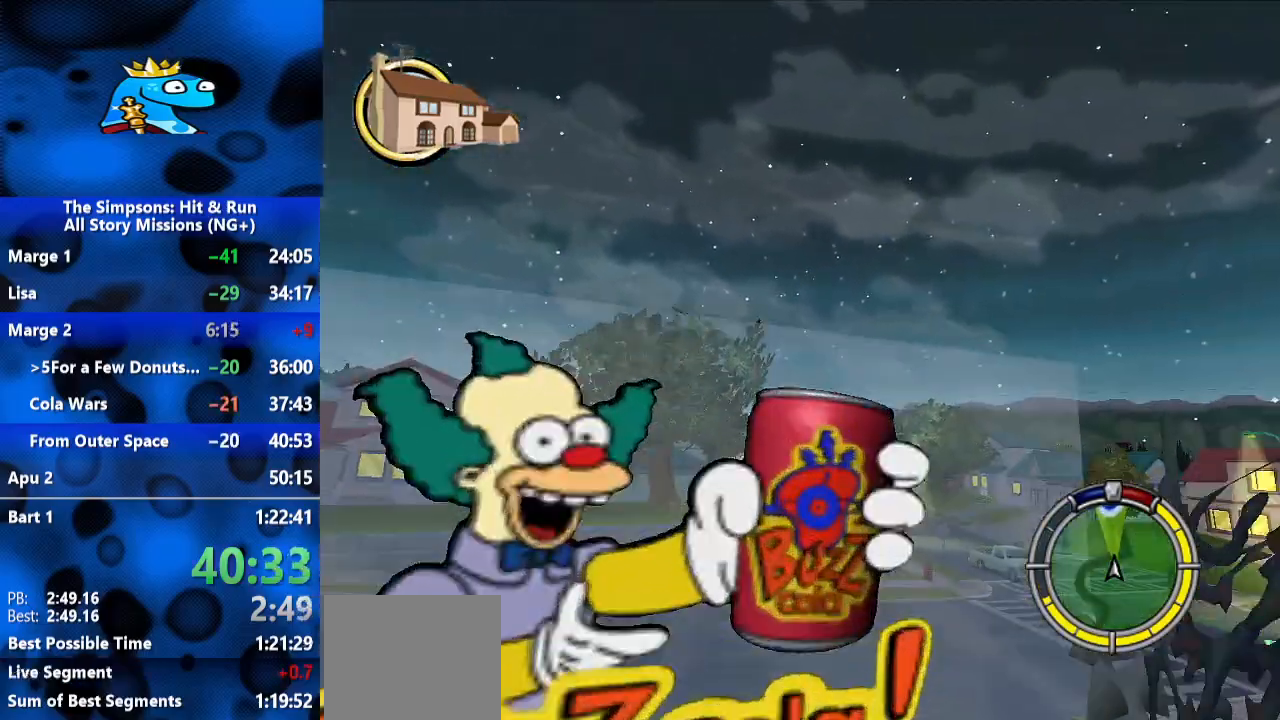
{"dt_ms": 500, "buttons": ["R2"], "left_stick": "left", "right_stick": "center", "events": [[300, "left_stick", "left"]]}
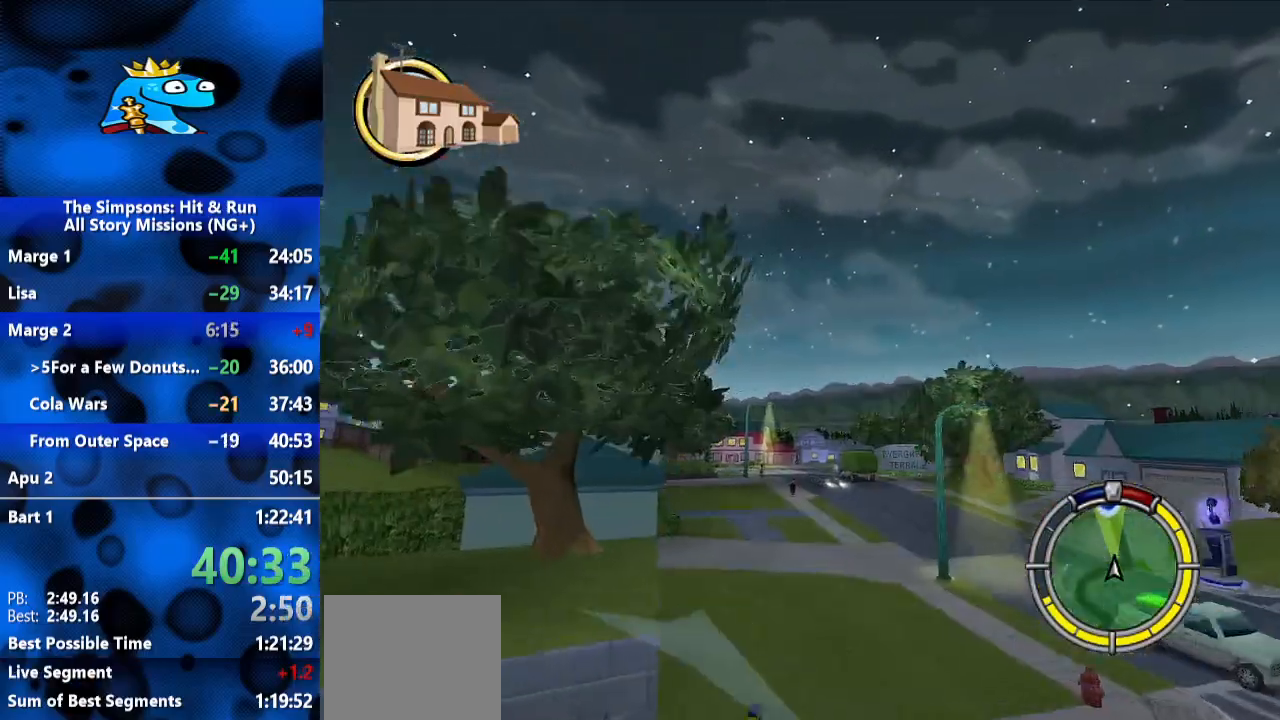
{"dt_ms": 500, "buttons": ["R2"], "left_stick": "center", "right_stick": "center", "events": [[267, "left_stick", "center"], [300, "right_stick", "down"], [467, "right_stick", "center"]]}
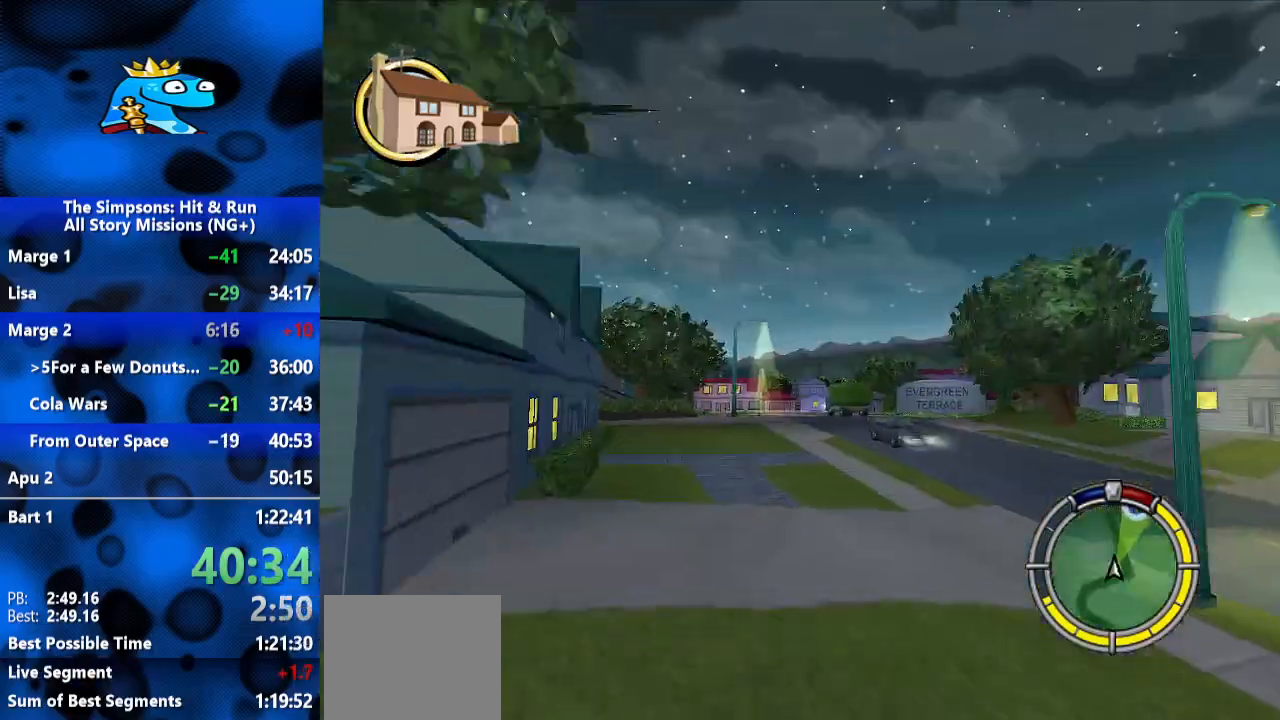
{"dt_ms": 1000, "buttons": ["R2"], "left_stick": "center", "right_stick": "center", "events": [[467, "left_stick", "right"], [867, "left_stick", "center"]]}
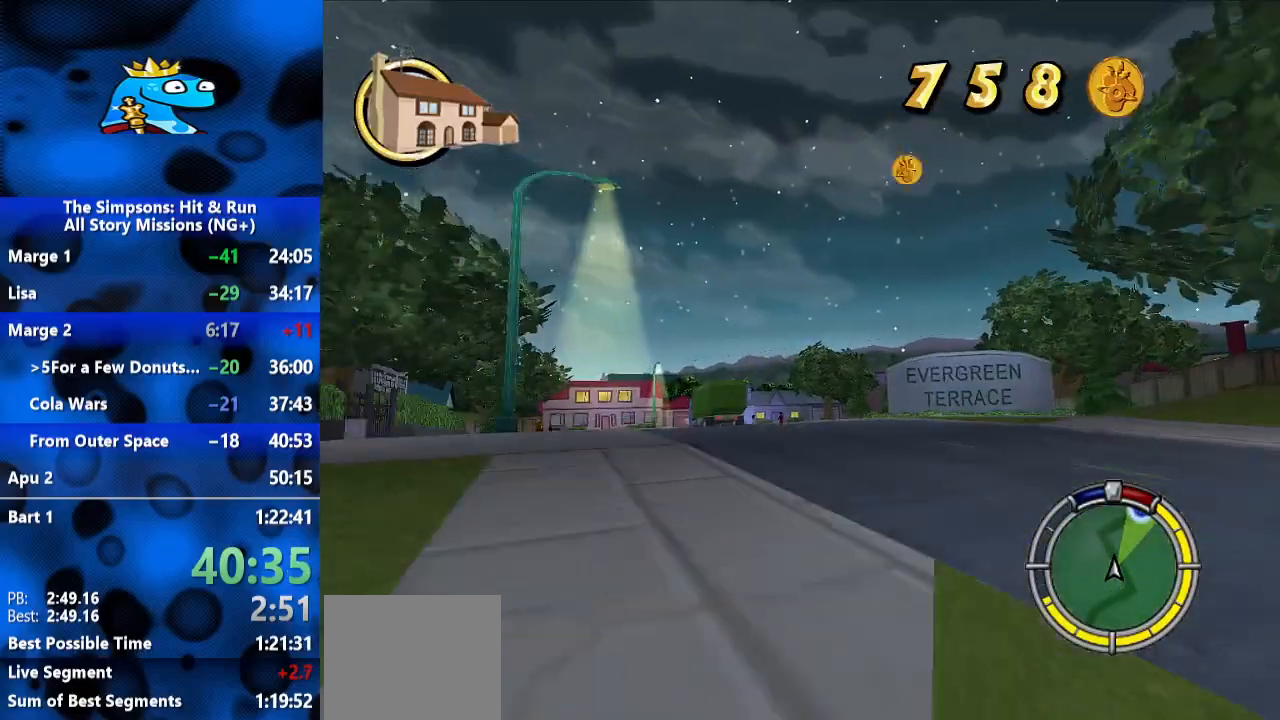
{"dt_ms": 500, "buttons": ["R2"], "left_stick": "center", "right_stick": "center", "events": []}
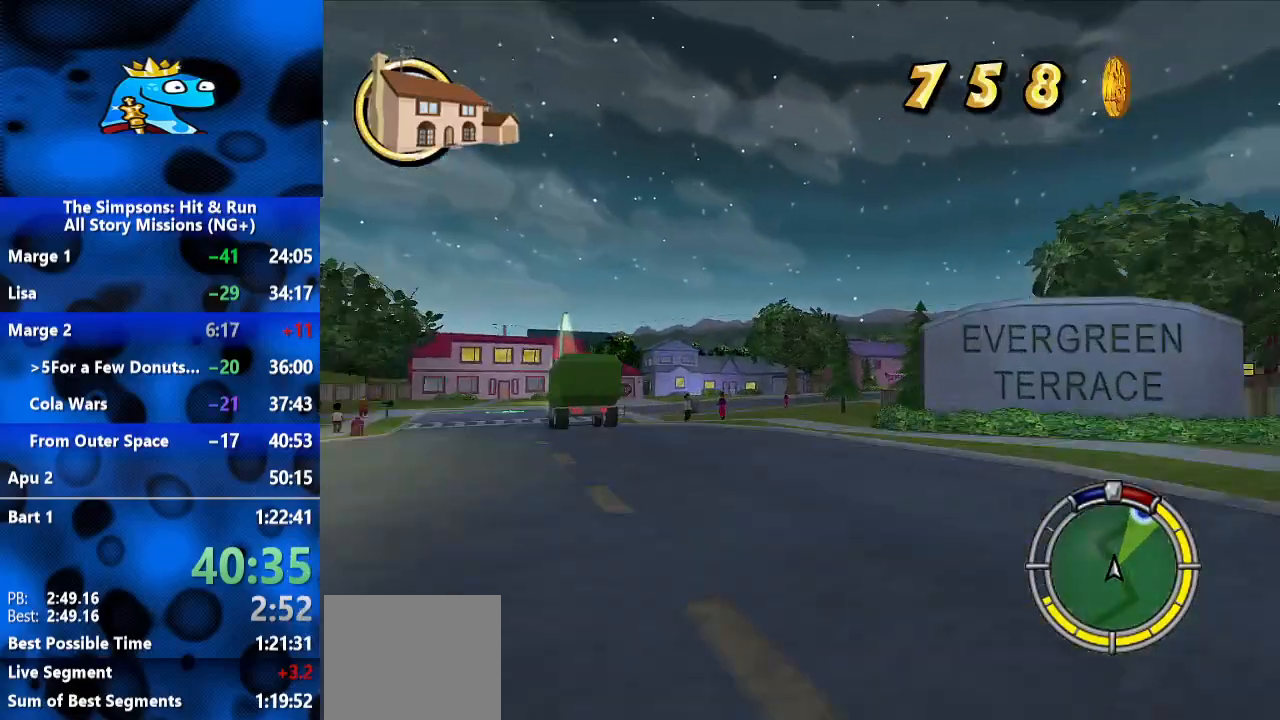
{"dt_ms": 500, "buttons": ["R2"], "left_stick": "center", "right_stick": "down-left", "events": [[167, "left_stick", "left"], [300, "left_stick", "center"], [333, "right_stick", "down"], [400, "right_stick", "down-left"]]}